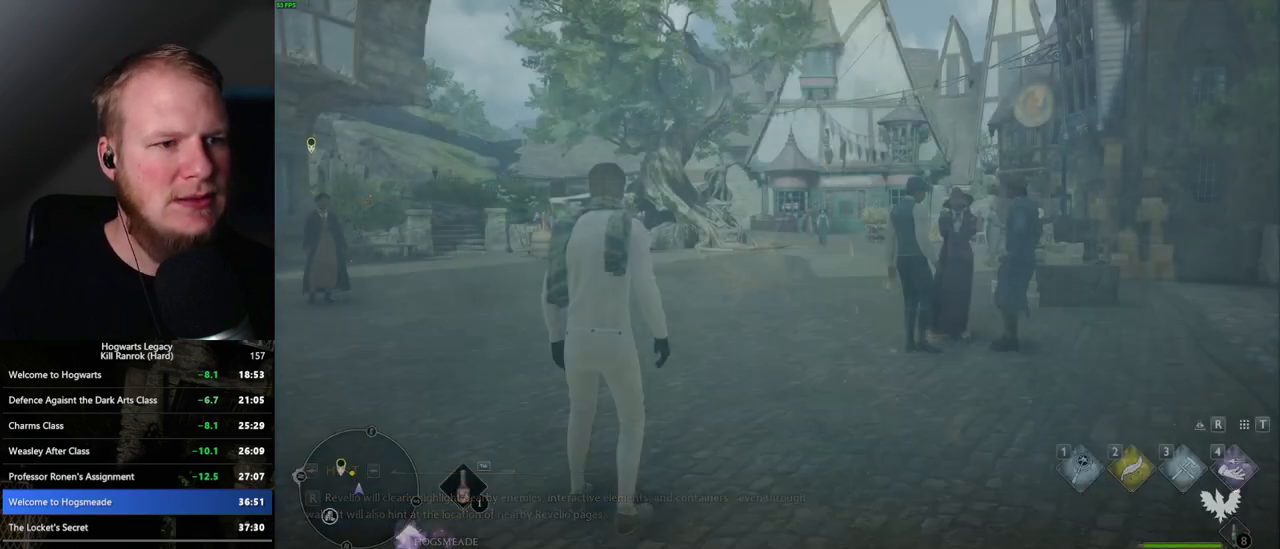
Gameplay with keyboard and mouse; each line is a JSON object with the keys and mouse buttons held at the frame after it. "events" lists presses ("down") and releases ("up") of ".", "/", "0", "1", "2", "3", "4", "5", "6", "7", "8", "9", "a", "alt_l", "alt_r", "b", "backslash", "backspace", "c", "caps_lock", "comma", "ctrl_l", "ctrl_r", "d", "e", "equals", "escape", "f", "f1", "f10", "f11", "f12", "f2", "f3", "f4", "f5", "f6", "f7", "f8", "f9", "g", "h", "i", "j", "k", "l", "lbracket", "m", "minus", "n", "o", "p", "q", "quote", "r", "rbracket", "return", "s", "semicolon", "shift_l", "shift_r", "space", "super_l", "super_r", "t", "tab", "tilde", "u", "v", "w", "x", "y", "z", "mouse_left", "mouse_wheel", "mouse_right", "mouse_mb4" and "mouse_mb5" between this image and that frame as [ms after this image, input, new state], when the widget could be followed in between. "mouse_left", "mouse_wheel", "mouse_right", "mouse_mb4", "mouse_mb5" = the "left", "wheel", "right", "mb4", "mb5" buttons of the "mouse" list. No other keys are recorded. "wheel" means that the mouse wheel is clicked or scrolled. Mouse movement is not recorded.
{"keys": ["w"], "mouse": [], "events": [[83, "a", "down"], [83, "space", "down"], [83, "w", "down"], [200, "space", "up"], [267, "a", "up"], [317, "shift_l", "down"], [433, "shift_l", "up"]]}
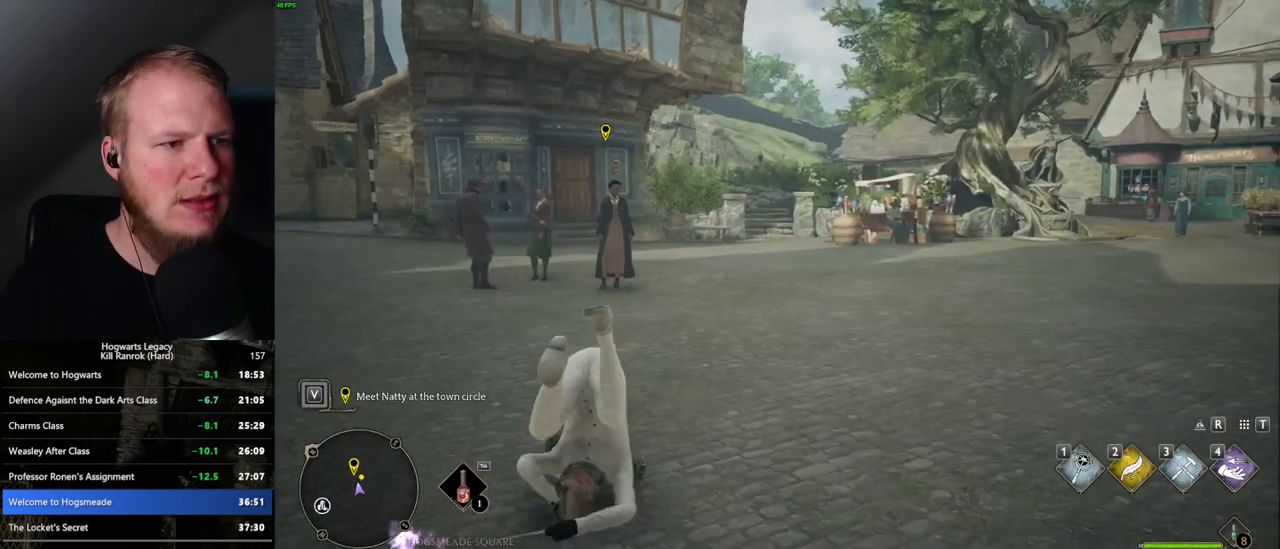
{"keys": ["w"], "mouse": [], "events": []}
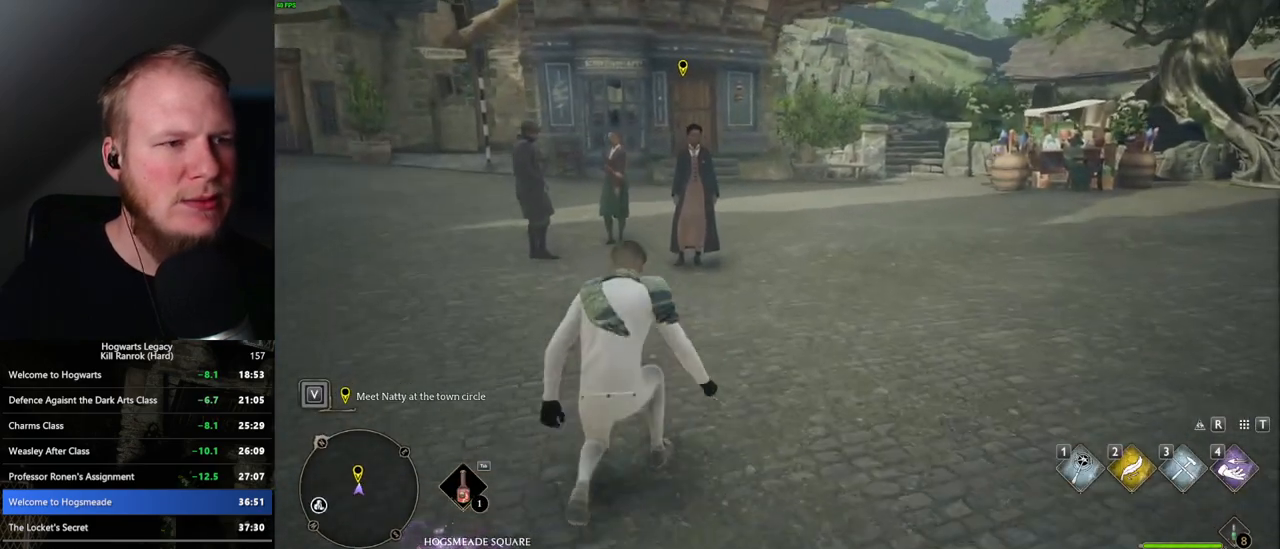
{"keys": [], "mouse": [], "events": [[233, "f", "down"], [300, "f", "up"], [383, "f", "down"], [450, "w", "up"], [467, "f", "up"]]}
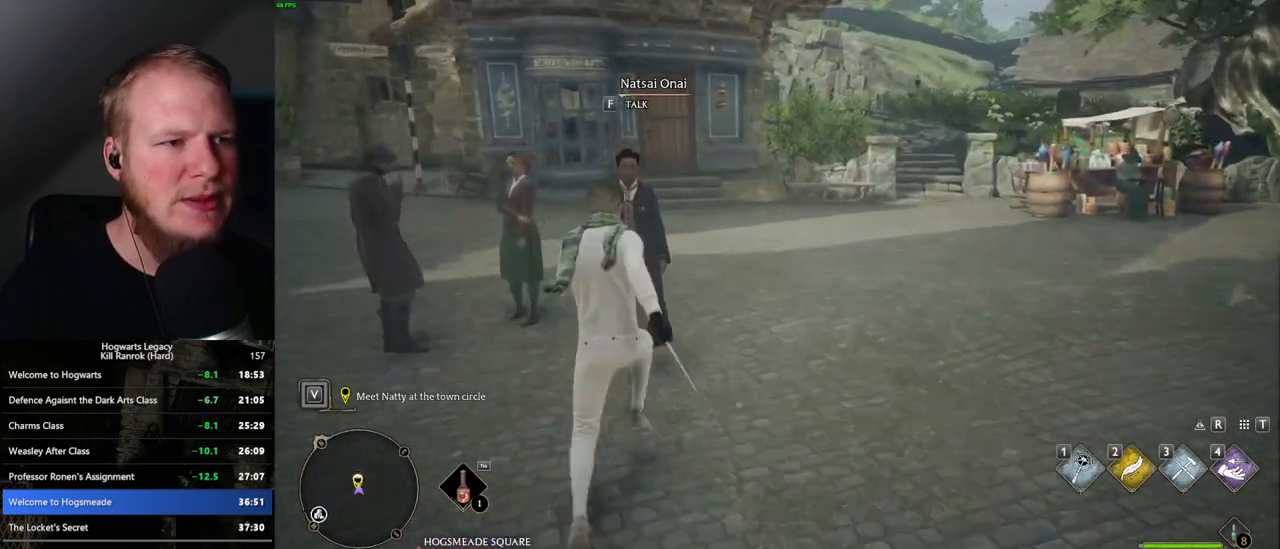
{"keys": [], "mouse": [], "events": [[33, "f", "down"], [100, "f", "up"], [183, "f", "down"], [233, "f", "up"], [317, "f", "down"], [400, "f", "up"]]}
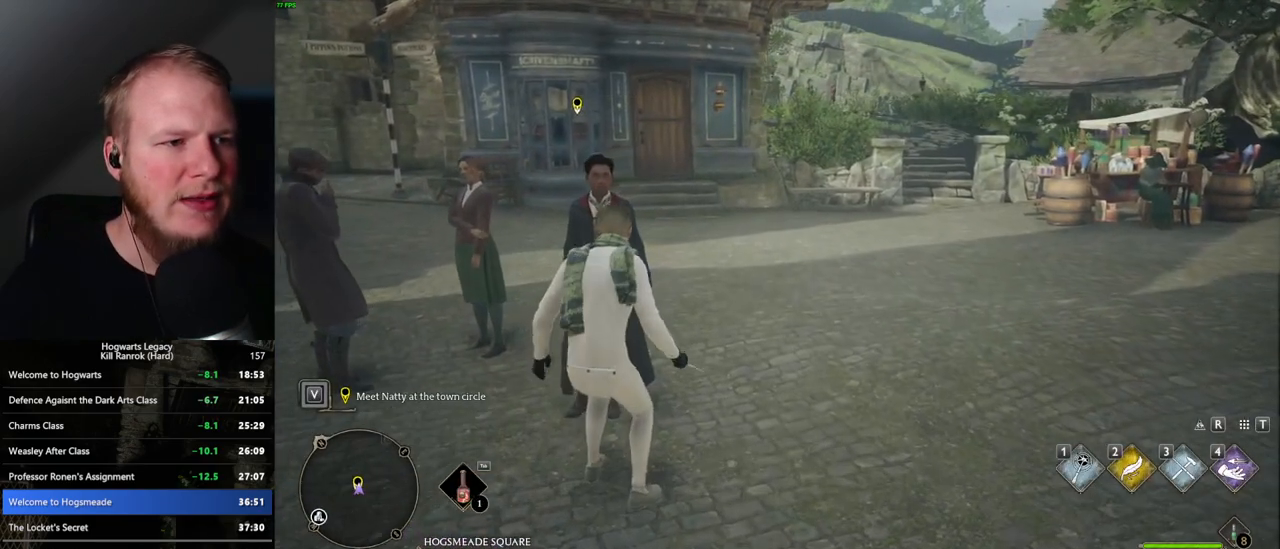
{"keys": [], "mouse": [], "events": []}
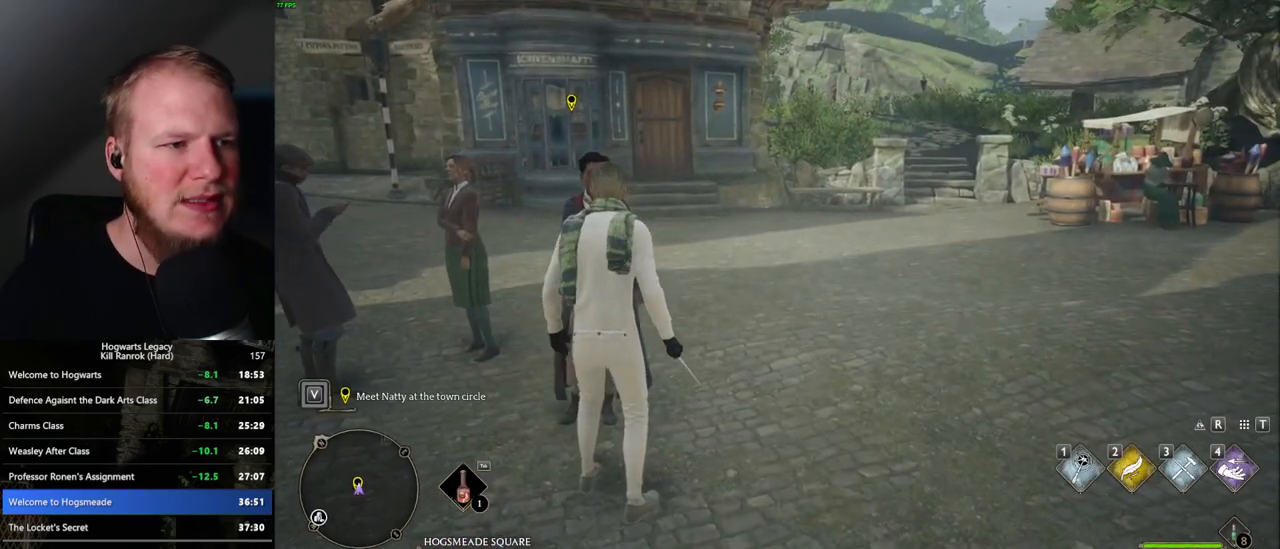
{"keys": ["q"], "mouse": [], "events": [[167, "f", "down"], [267, "f", "up"], [483, "q", "down"]]}
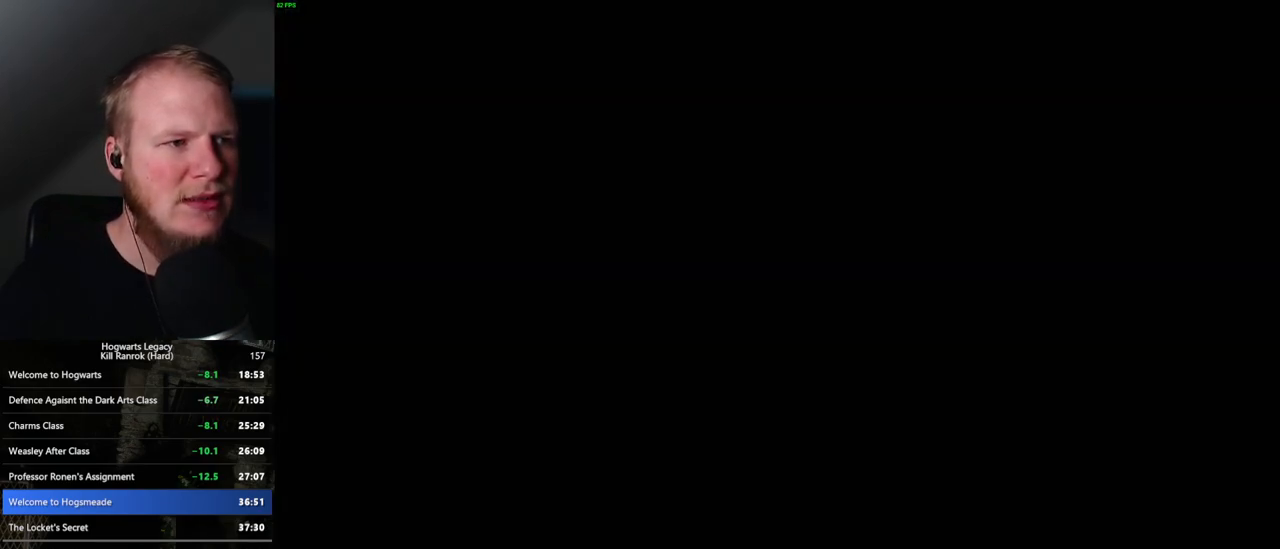
{"keys": ["q", "space"], "mouse": ["wheel"], "events": [[50, "q", "up"], [67, "mouse_wheel", "down"], [67, "space", "down"], [83, "mouse_wheel", "up"], [83, "space", "up"], [150, "q", "down"], [183, "space", "down"], [217, "q", "up"], [217, "space", "up"], [317, "q", "down"], [333, "space", "down"], [367, "q", "up"], [383, "space", "up"], [400, "mouse_wheel", "down"], [467, "mouse_wheel", "up"], [467, "q", "down"], [467, "space", "down"], [483, "mouse_wheel", "down"]]}
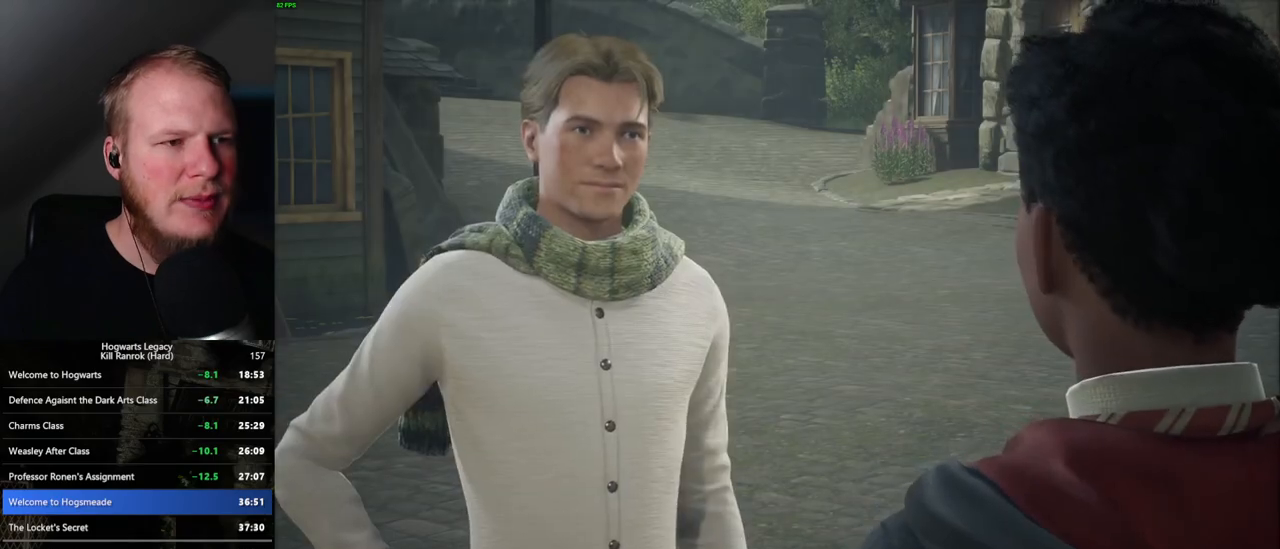
{"keys": ["space"], "mouse": [], "events": [[17, "mouse_wheel", "up"], [17, "q", "up"], [33, "space", "up"], [117, "q", "down"], [133, "space", "down"], [183, "q", "up"], [183, "space", "up"], [217, "mouse_wheel", "down"], [233, "mouse_wheel", "up"], [267, "q", "down"], [283, "space", "down"], [317, "mouse_wheel", "down"], [333, "mouse_wheel", "up"], [333, "space", "up"], [350, "q", "up"], [433, "q", "down"], [450, "space", "down"], [500, "q", "up"]]}
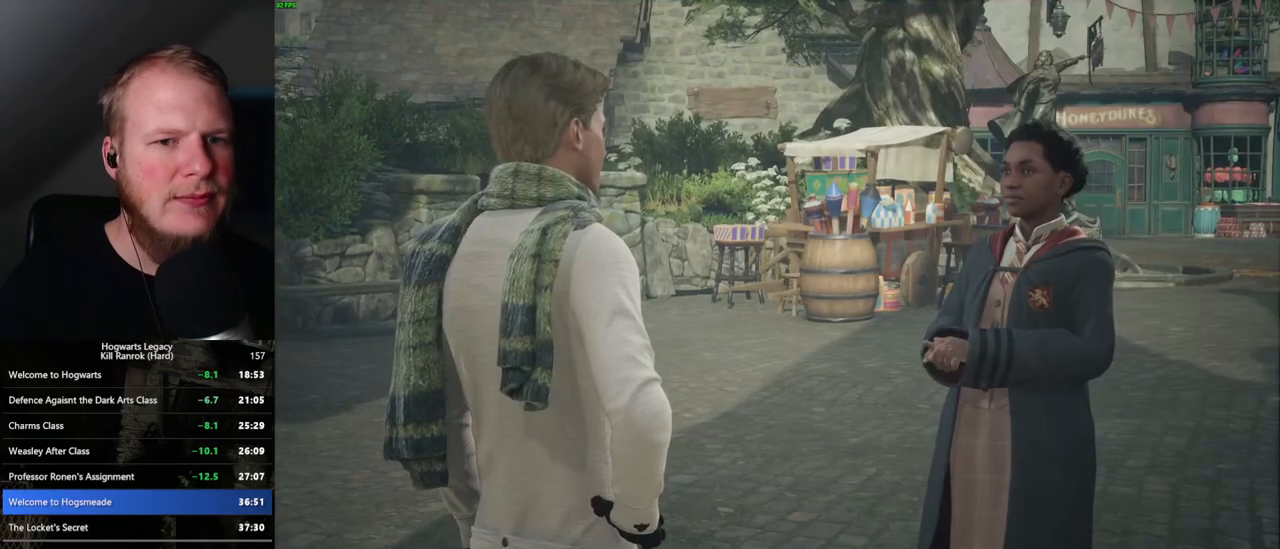
{"keys": [], "mouse": [], "events": [[17, "space", "up"], [83, "space", "down"], [100, "q", "down"], [133, "q", "up"], [150, "mouse_wheel", "down"], [150, "space", "up"], [167, "mouse_wheel", "up"], [183, "mouse_wheel", "down"], [217, "mouse_wheel", "up"], [217, "q", "down"], [233, "space", "down"], [283, "q", "up"], [283, "space", "up"], [367, "q", "down"], [417, "q", "up"]]}
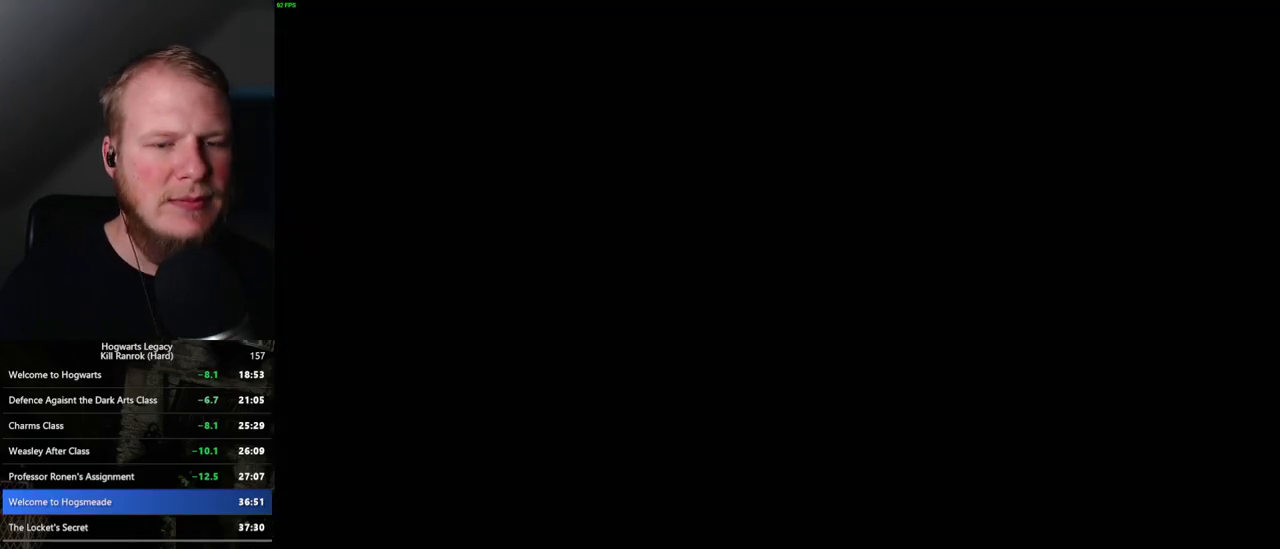
{"keys": ["q"], "mouse": [], "events": [[33, "q", "down"]]}
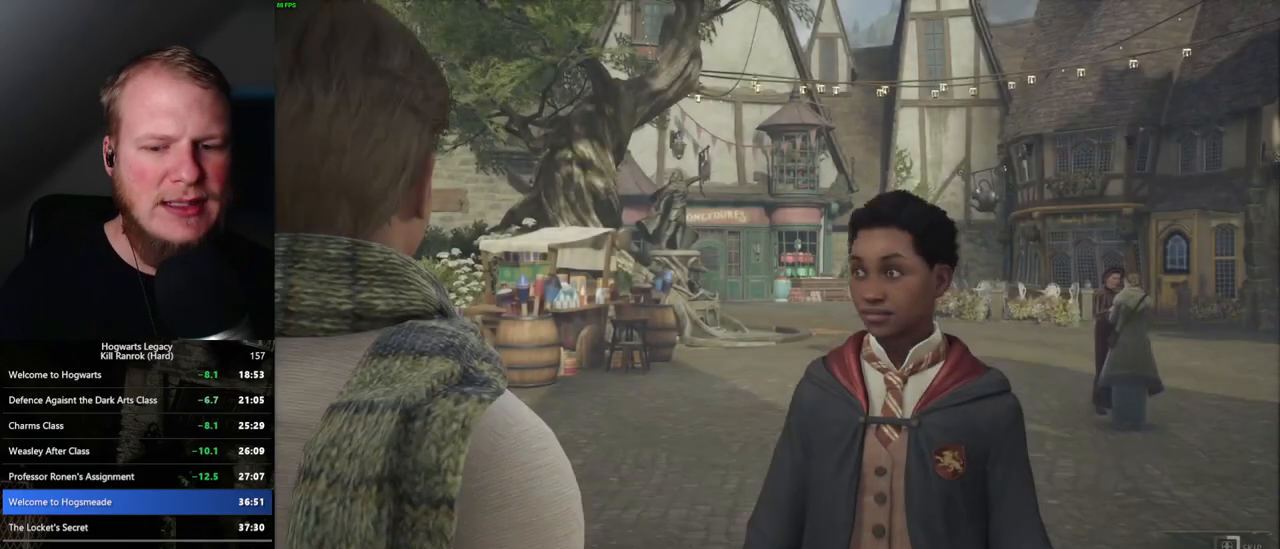
{"keys": ["q"], "mouse": [], "events": []}
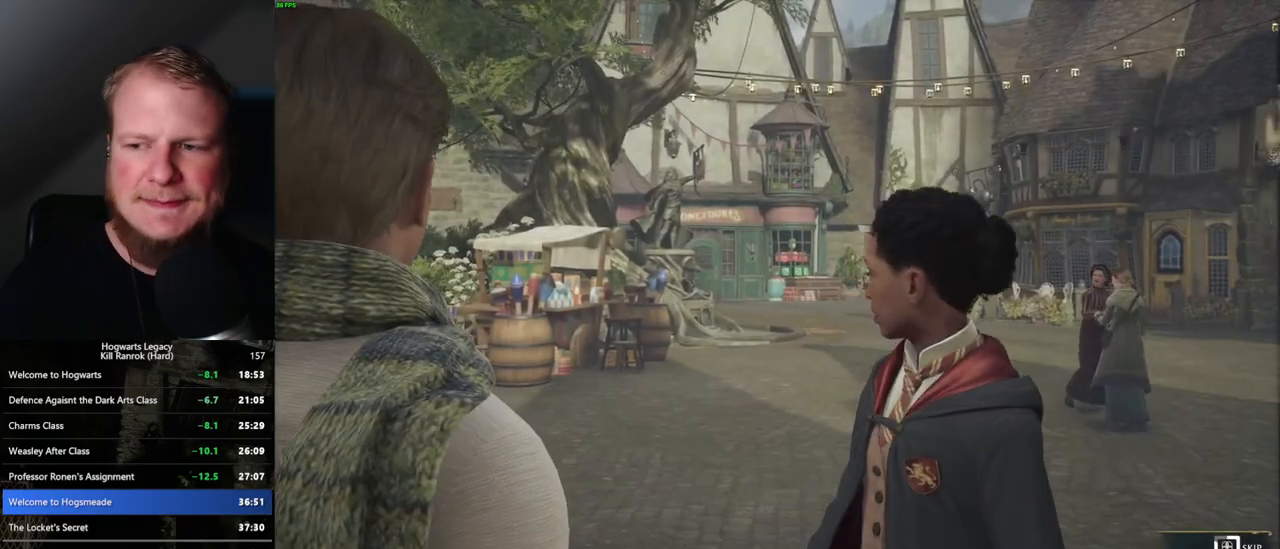
{"keys": ["q"], "mouse": [], "events": []}
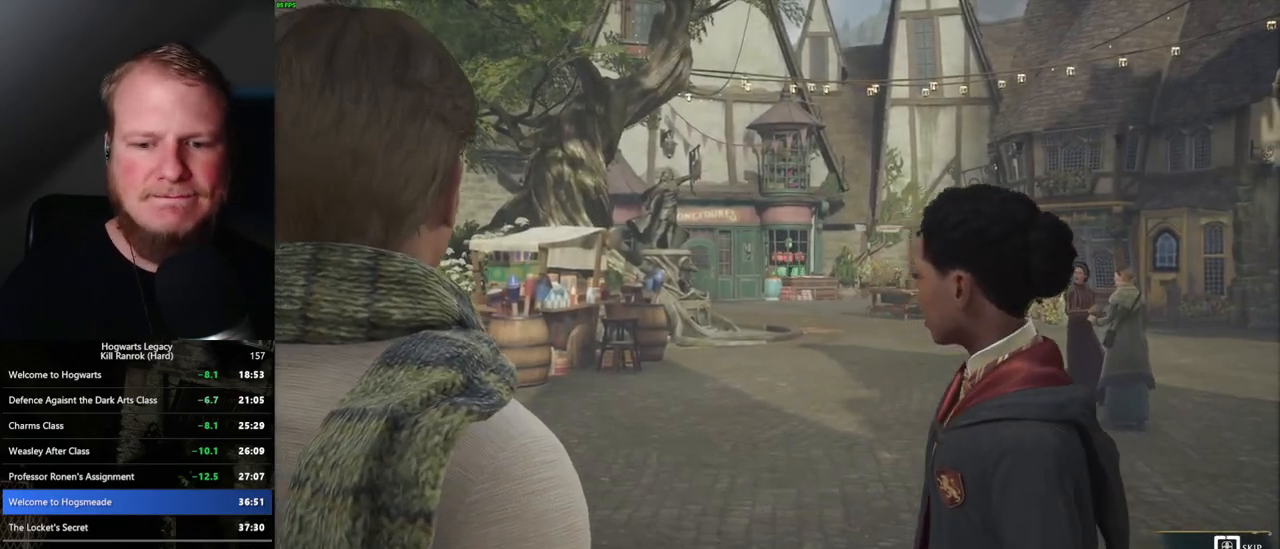
{"keys": ["q"], "mouse": [], "events": []}
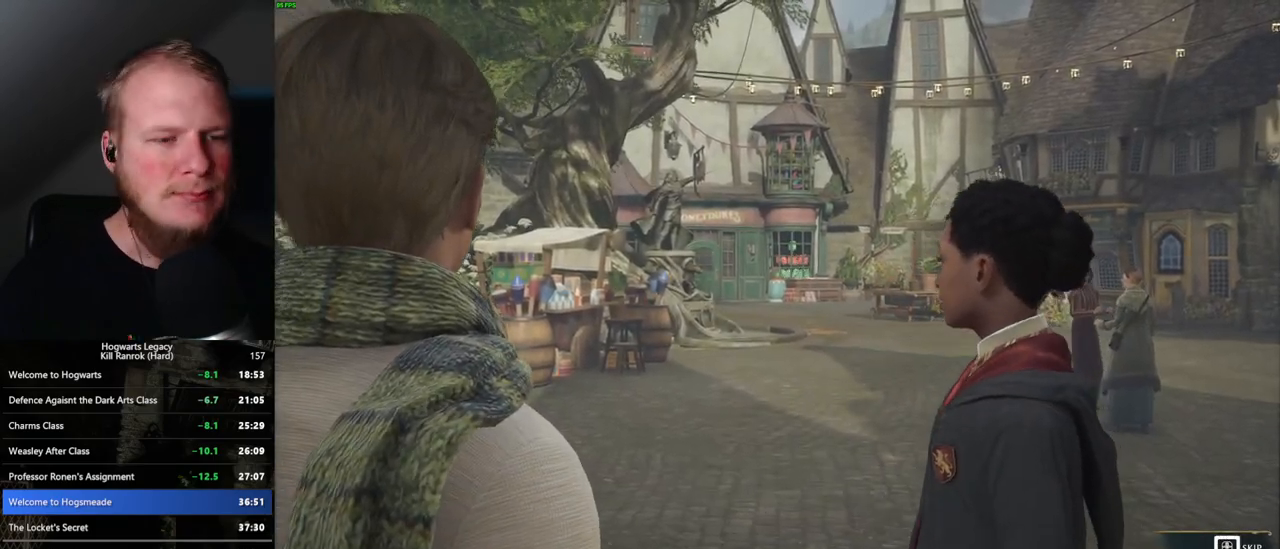
{"keys": ["q"], "mouse": [], "events": []}
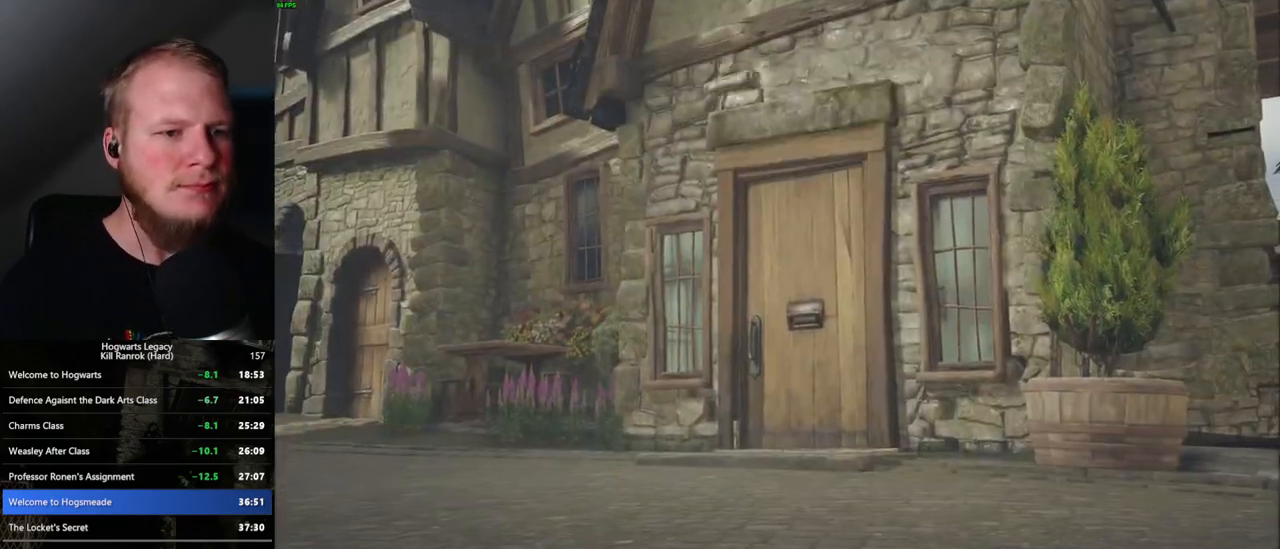
{"keys": [], "mouse": [], "events": [[33, "q", "up"]]}
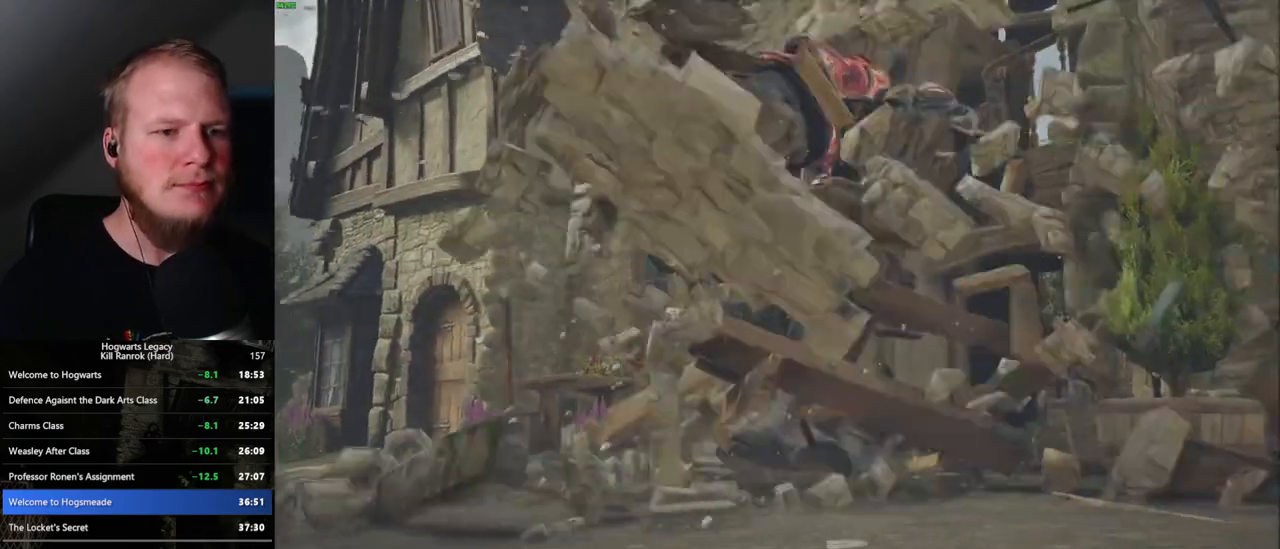
{"keys": [], "mouse": [], "events": []}
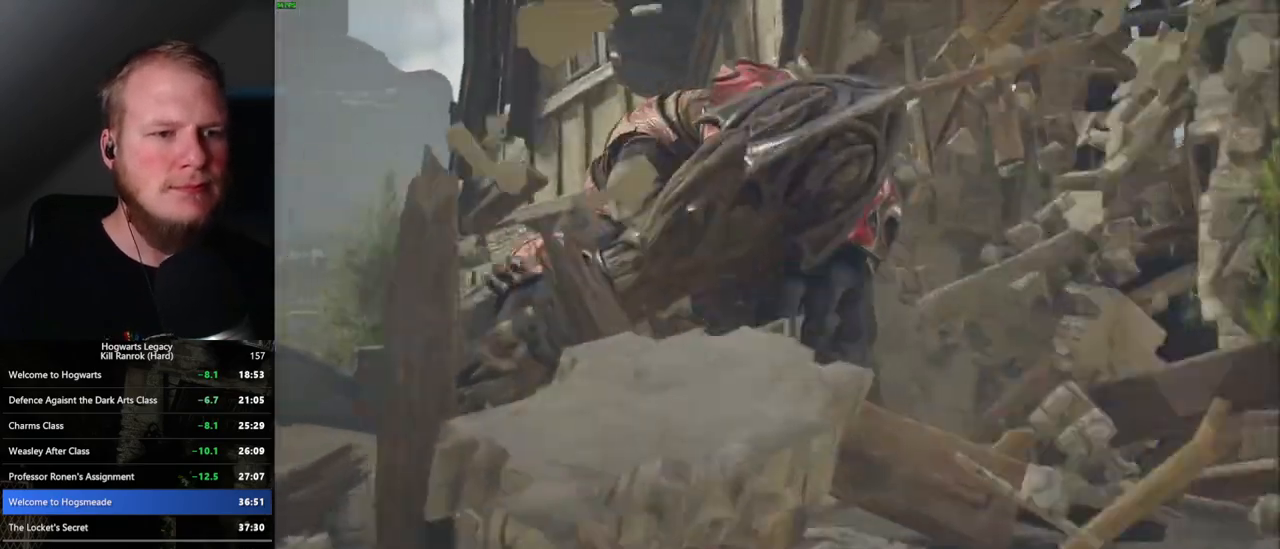
{"keys": [], "mouse": [], "events": []}
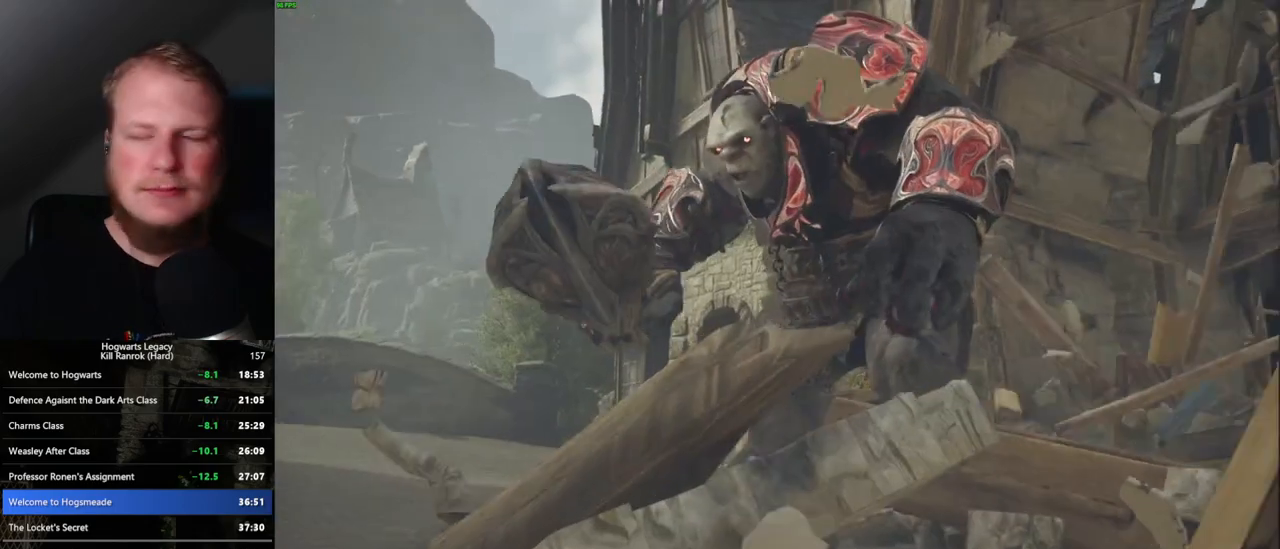
{"keys": [], "mouse": [], "events": []}
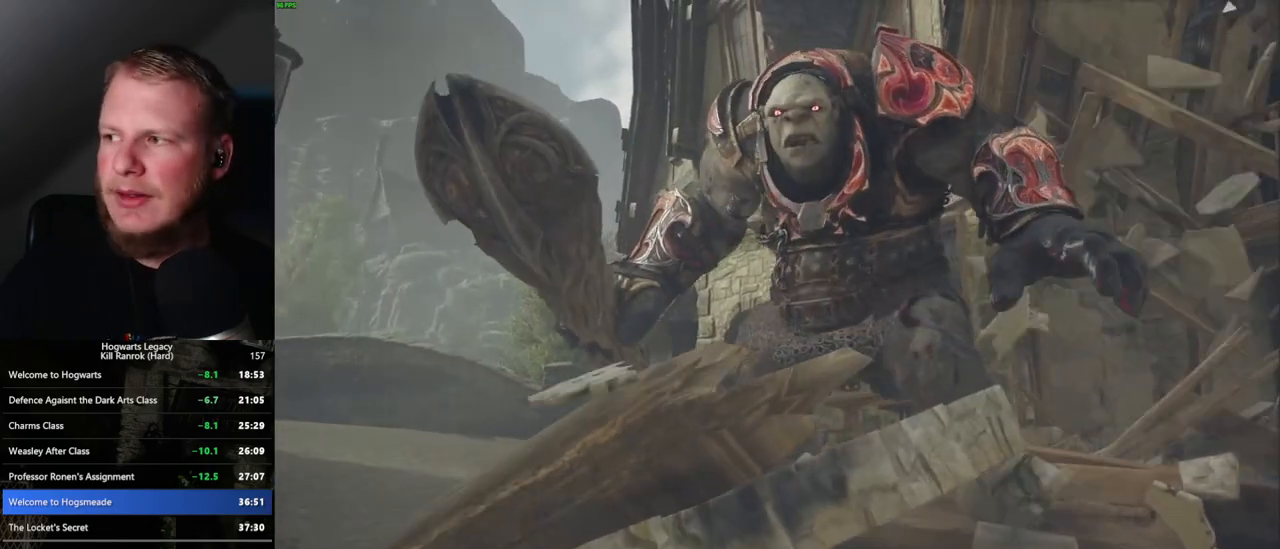
{"keys": [], "mouse": [], "events": []}
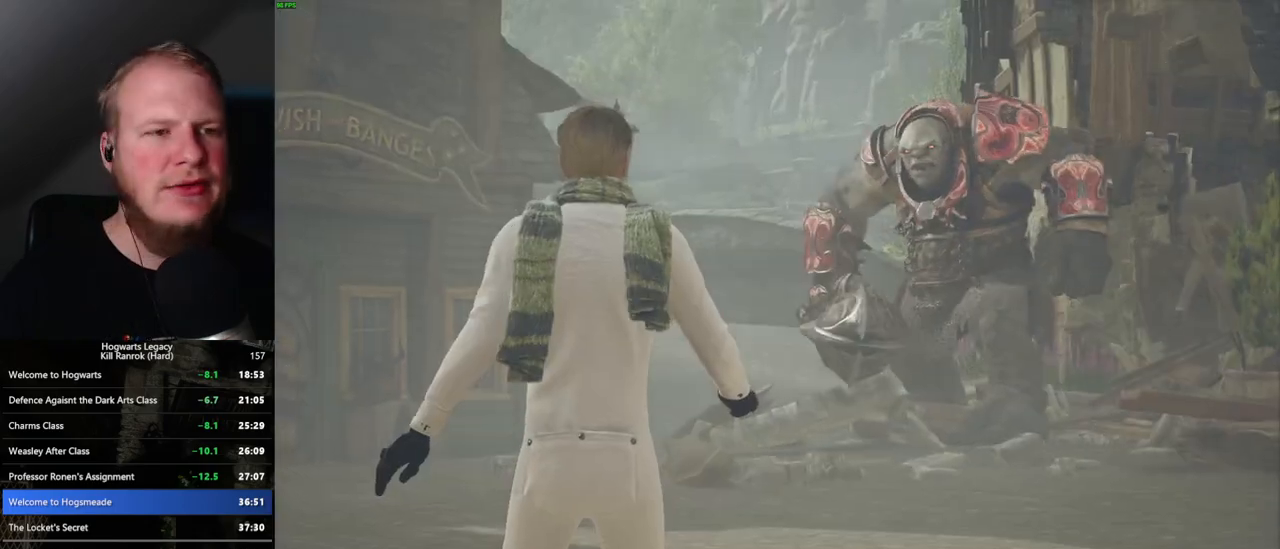
{"keys": [], "mouse": [], "events": []}
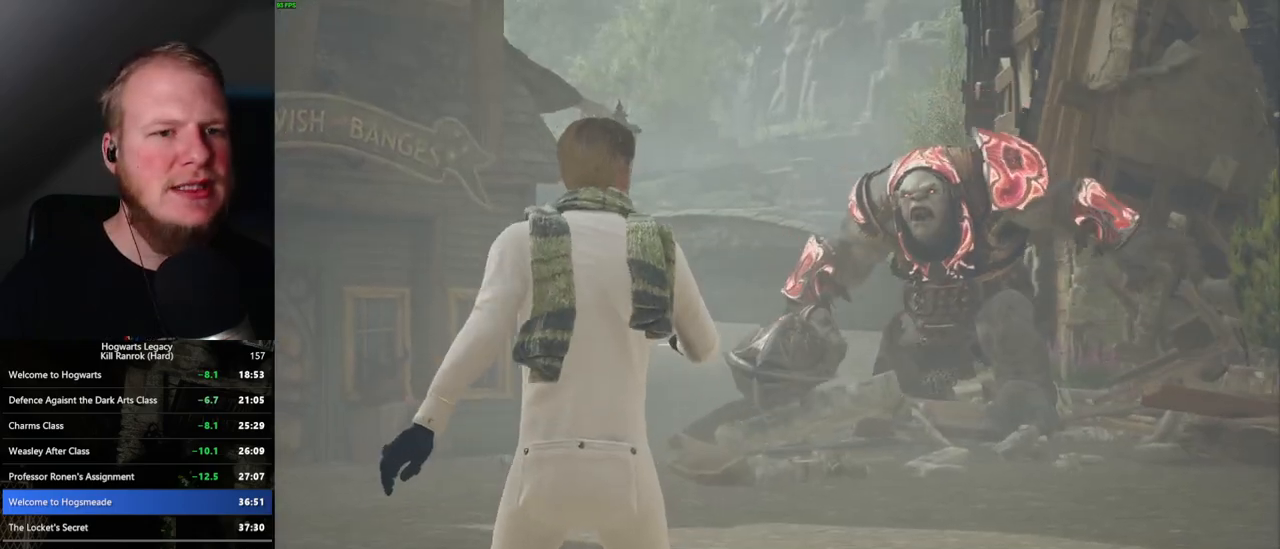
{"keys": [], "mouse": [], "events": []}
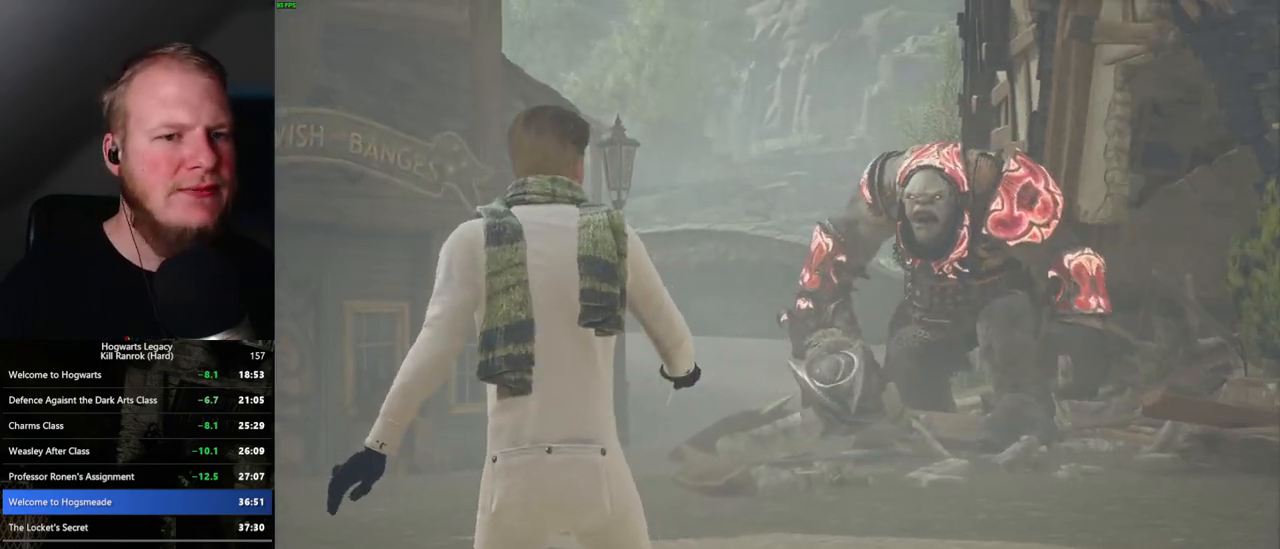
{"keys": [], "mouse": [], "events": []}
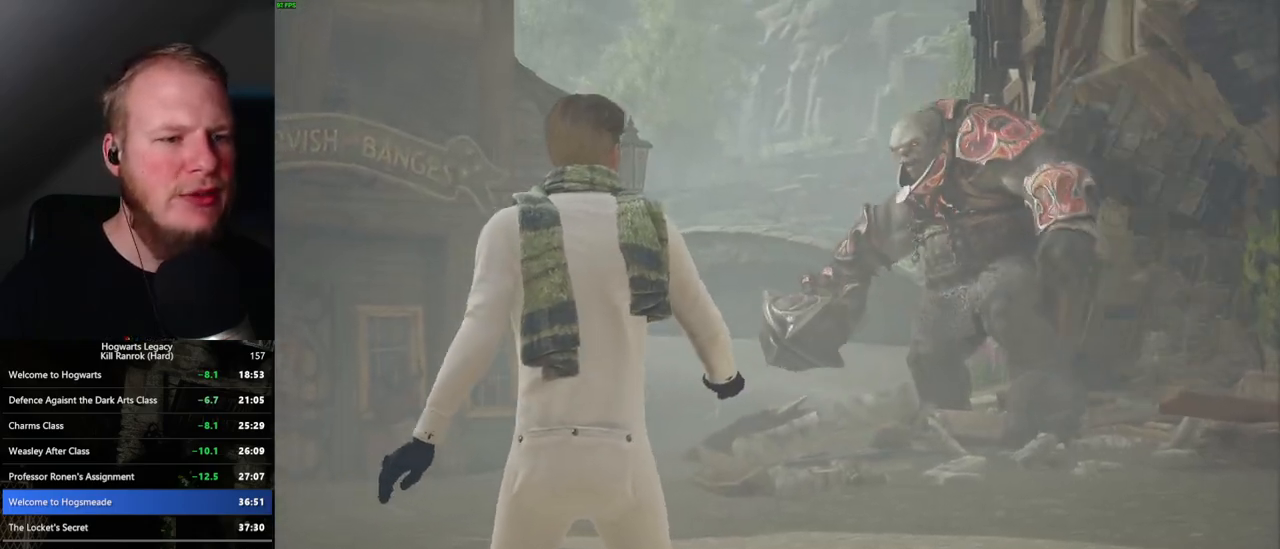
{"keys": ["space"], "mouse": [], "events": [[317, "space", "down"], [400, "space", "up"], [500, "space", "down"]]}
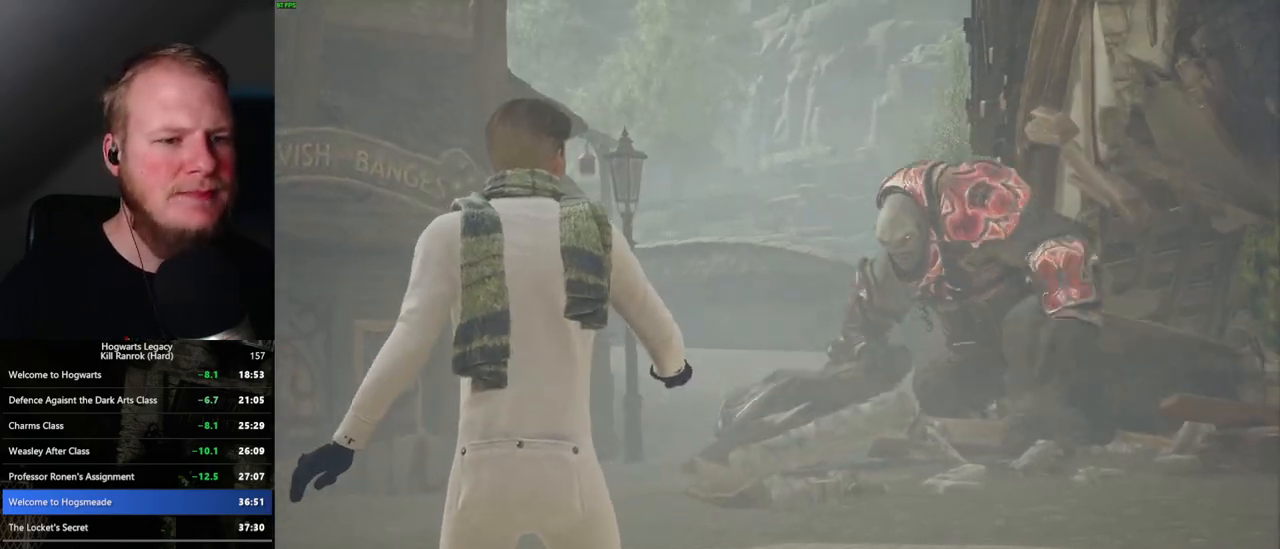
{"keys": ["space"], "mouse": [], "events": [[50, "space", "up"], [150, "space", "down"], [217, "space", "up"], [300, "space", "down"], [367, "space", "up"], [467, "space", "down"]]}
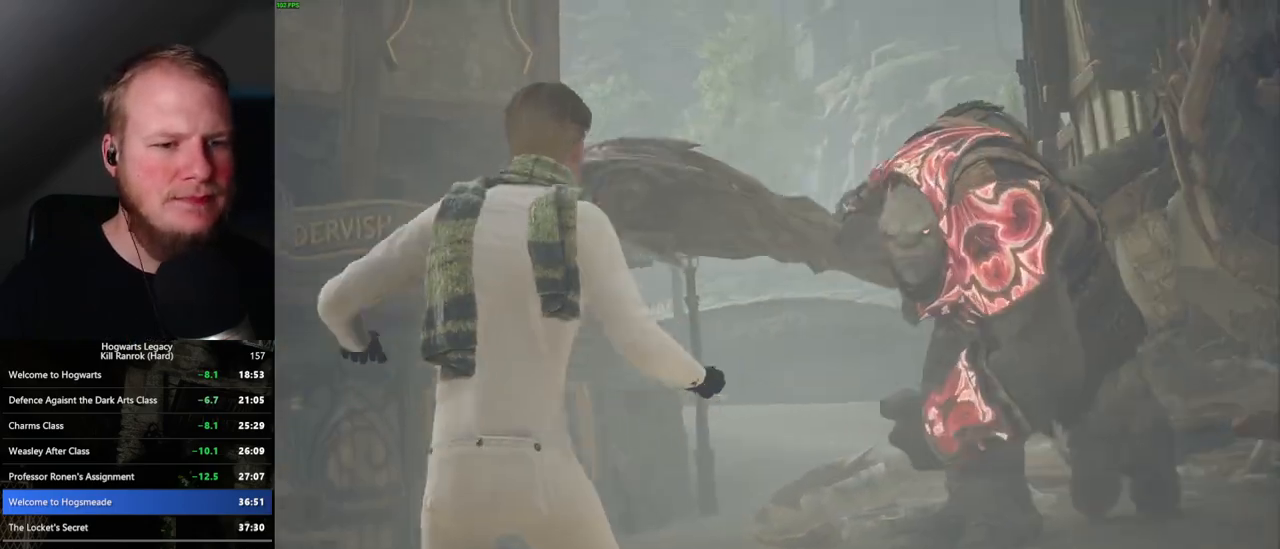
{"keys": [], "mouse": [], "events": [[17, "space", "up"], [100, "space", "down"], [167, "space", "up"], [267, "space", "down"], [300, "space", "up"], [400, "space", "down"], [450, "space", "up"]]}
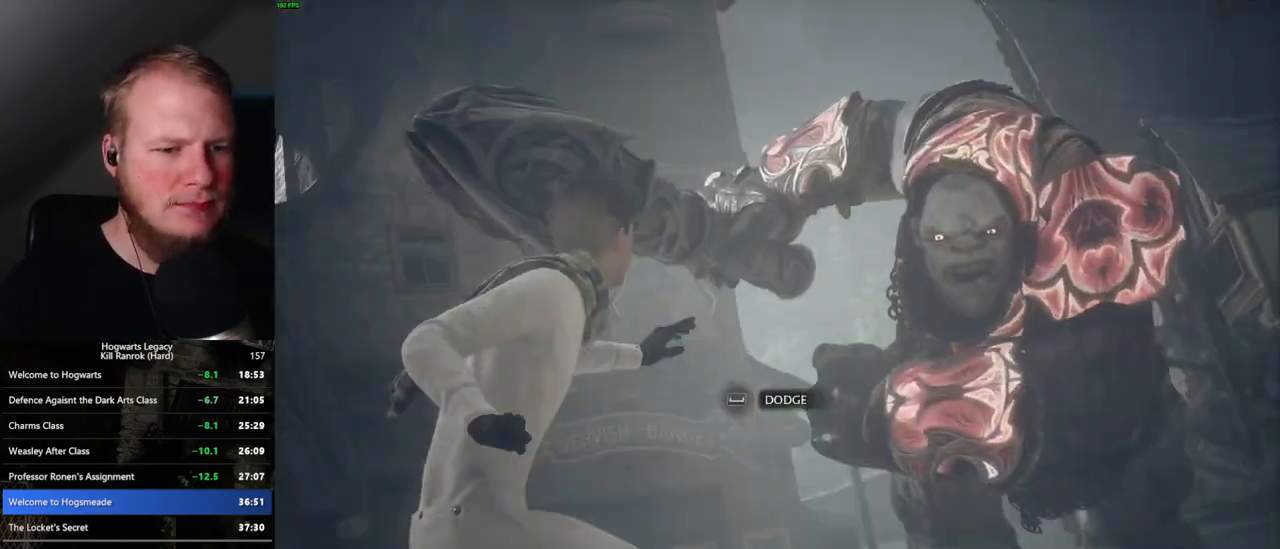
{"keys": [], "mouse": [], "events": [[33, "space", "down"], [100, "space", "up"], [167, "space", "down"], [250, "space", "up"]]}